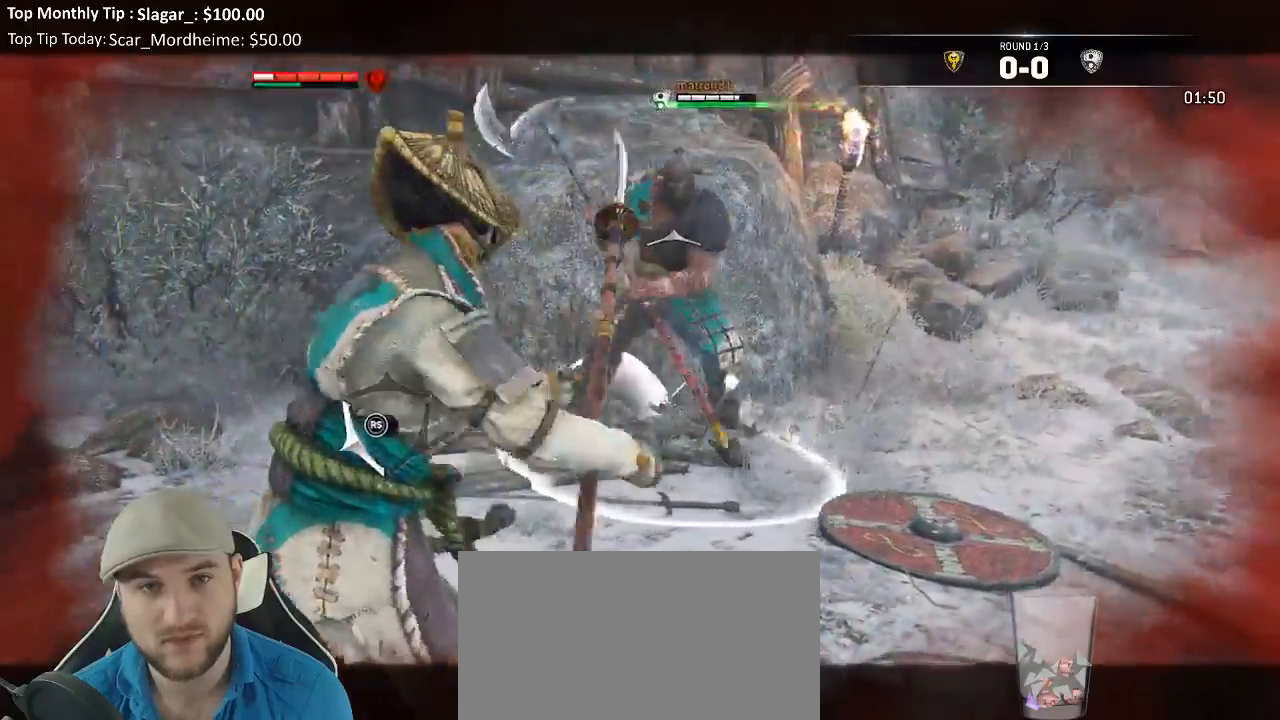
Gameplay with a controller (Xbox layout); each line is a JSON object with the inputs held at the frame after it. "events" lists button and stick changes between this image and that frame as [ms after this image, input, new state], when the widget could be followed in between. Not read: L3.
{"buttons": ["L2"], "left_stick": "center", "right_stick": "right", "events": [[133, "right_stick", "up"], [217, "right_stick", "right"], [350, "left_stick", "center"]]}
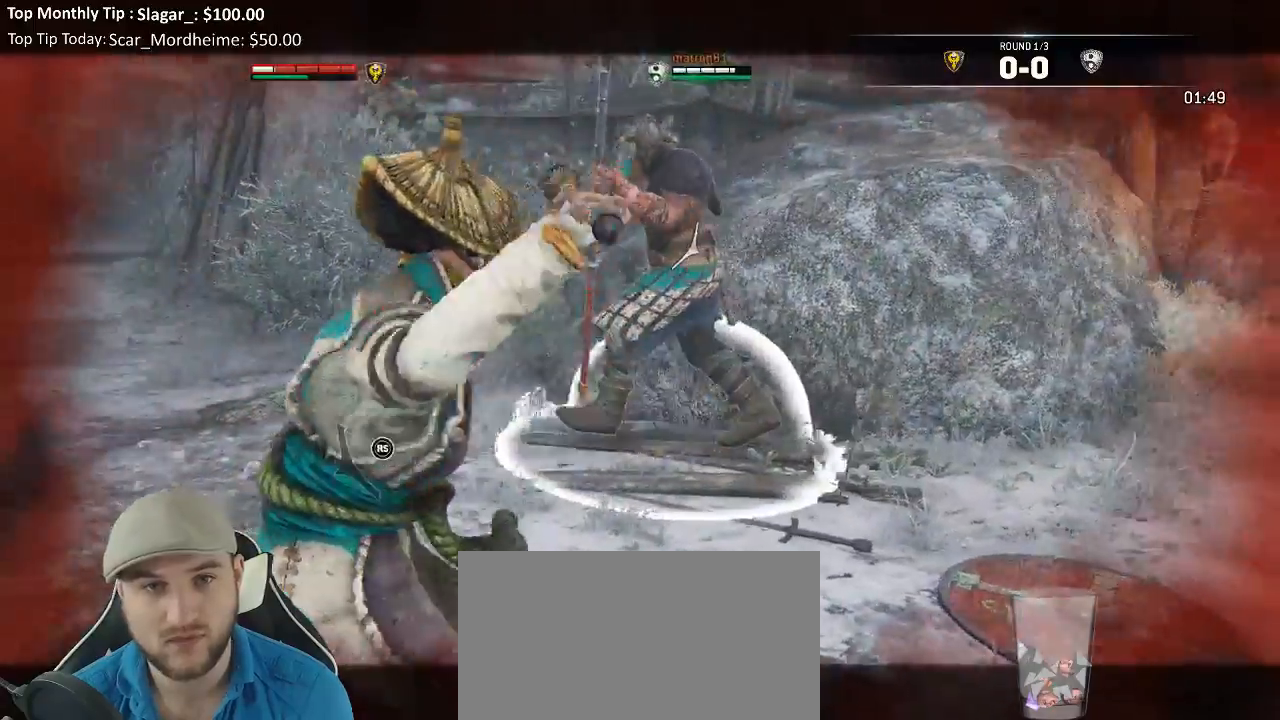
{"buttons": ["L2"], "left_stick": "center", "right_stick": "left", "events": [[17, "right_stick", "center"], [200, "right_stick", "left"]]}
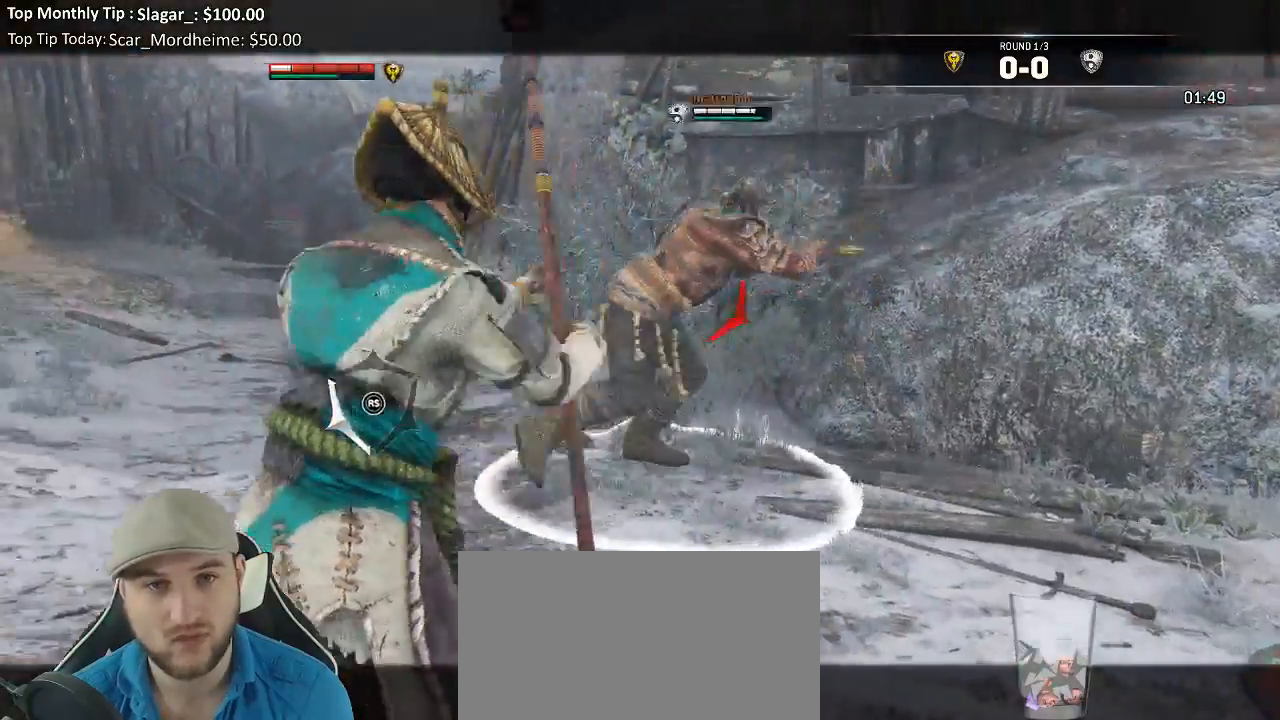
{"buttons": ["L2"], "left_stick": "right", "right_stick": "right"}
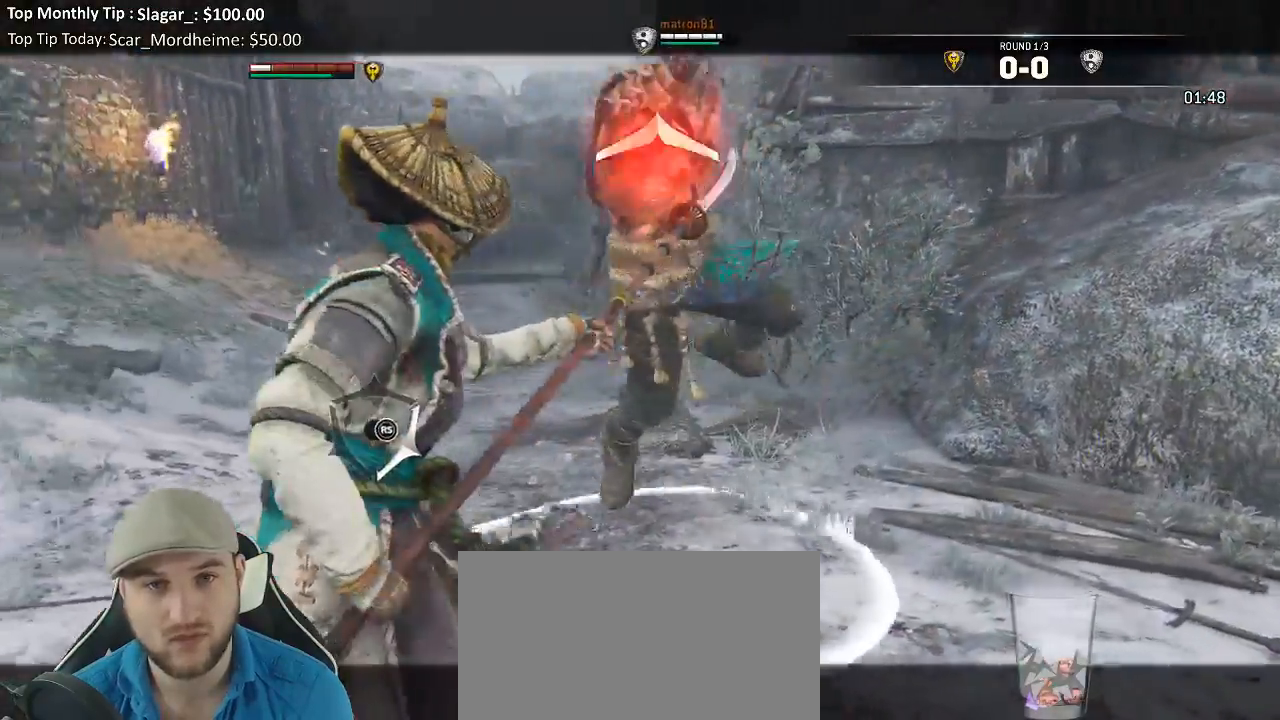
{"buttons": ["L2", "R3"], "left_stick": "up", "right_stick": "up", "events": [[67, "left_stick", "up-right"], [67, "right_stick", "up"], [100, "R3", "down"], [150, "R2", "down"], [183, "left_stick", "up"], [317, "R2", "up"]]}
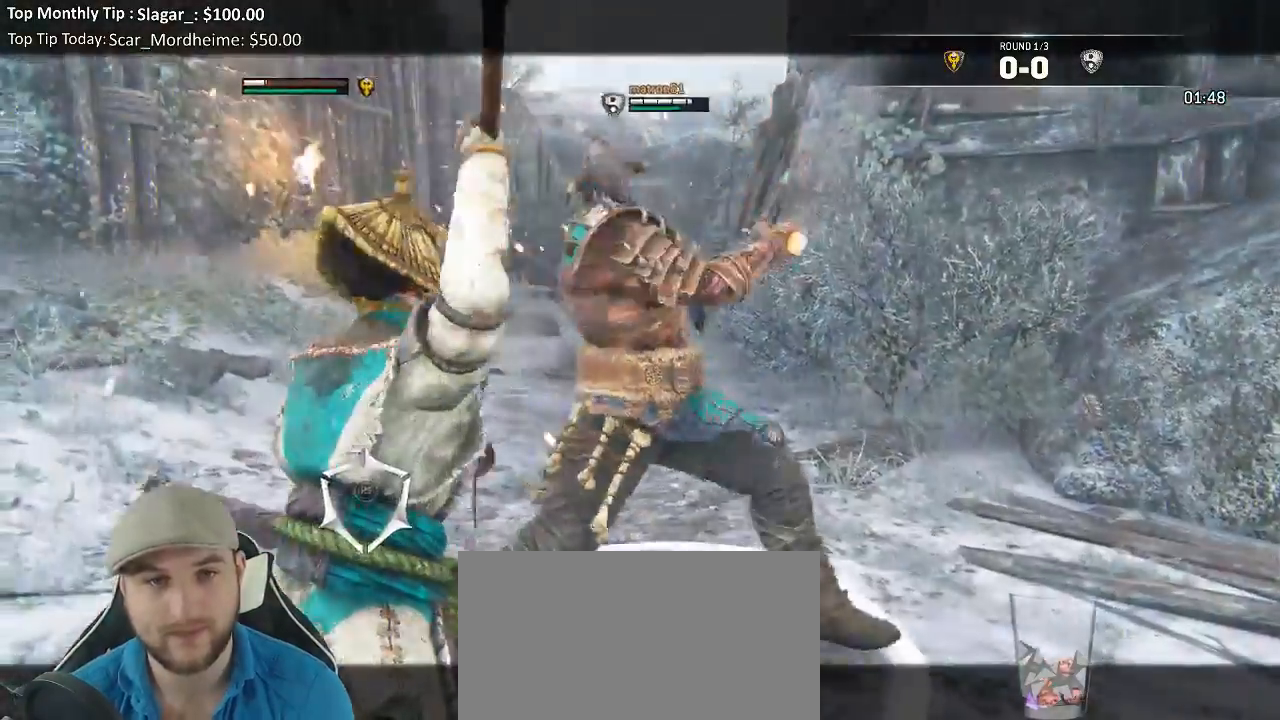
{"buttons": ["L2"], "left_stick": "right", "right_stick": "center", "events": [[167, "R3", "up"], [233, "left_stick", "up-right"], [250, "right_stick", "center"], [300, "right_stick", "down"], [400, "right_stick", "left"], [500, "left_stick", "right"], [500, "right_stick", "center"]]}
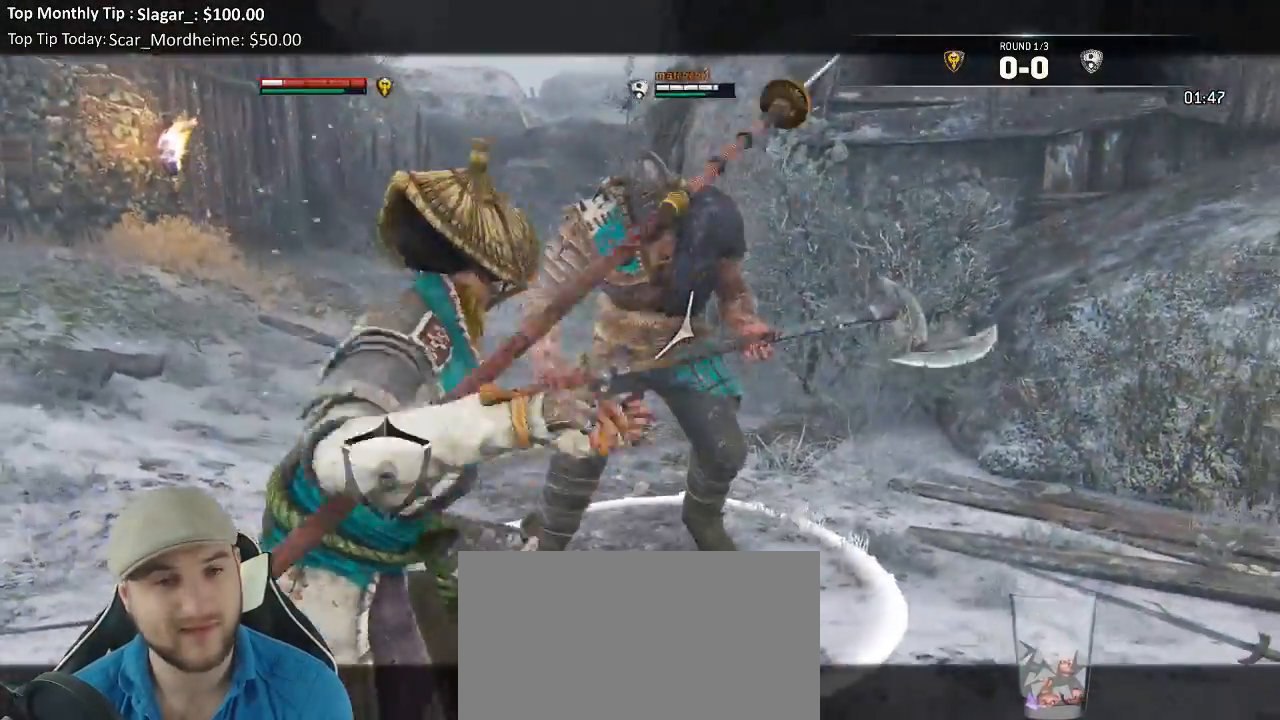
{"buttons": ["L2"], "left_stick": "right", "right_stick": "right", "events": [[250, "right_stick", "right"]]}
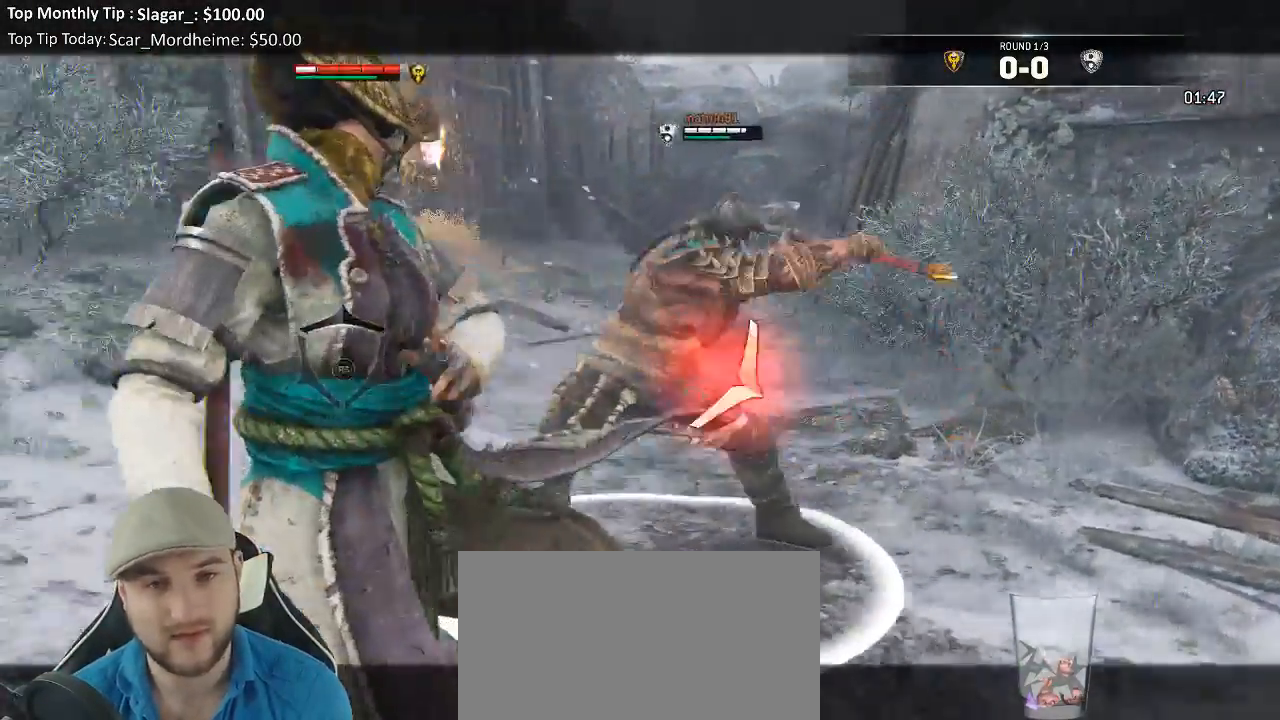
{"buttons": ["L2"], "left_stick": "down-left", "right_stick": "right", "events": [[100, "left_stick", "down"], [233, "left_stick", "down-left"]]}
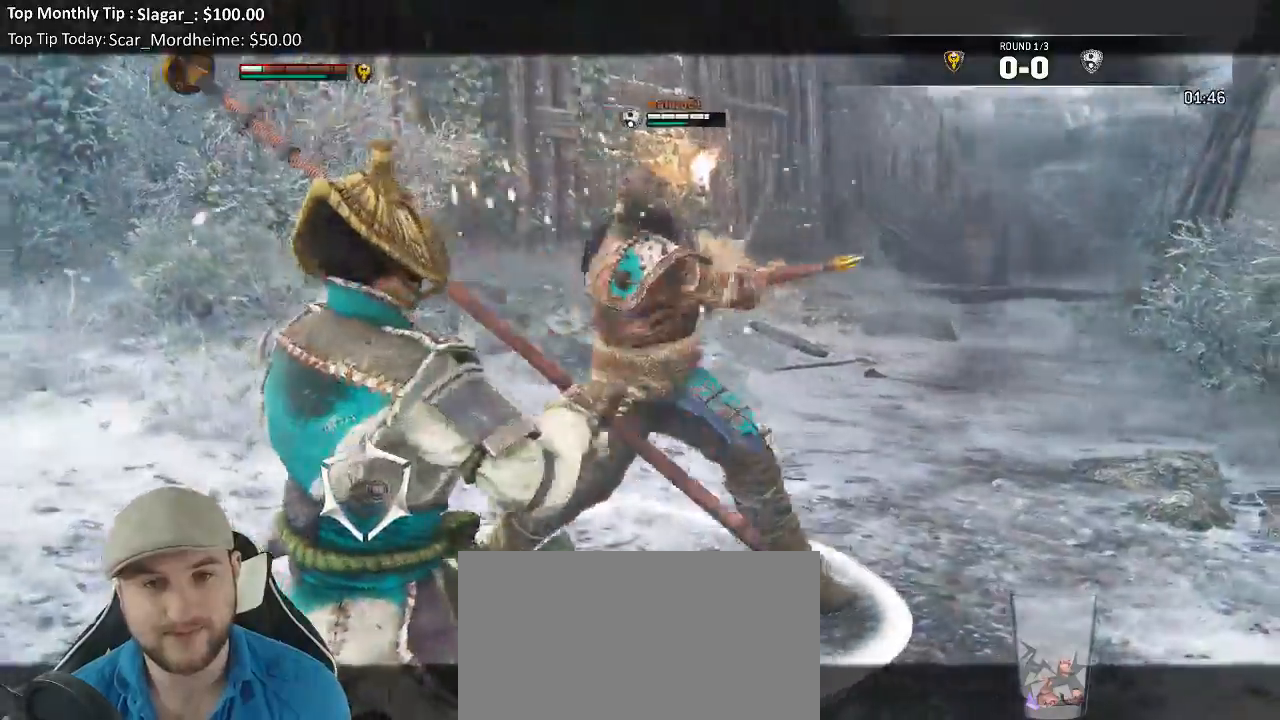
{"buttons": ["L2"], "left_stick": "center", "right_stick": "center", "events": [[67, "right_stick", "center"], [83, "left_stick", "center"], [233, "left_stick", "left"], [283, "right_stick", "left"], [483, "left_stick", "center"], [483, "right_stick", "center"]]}
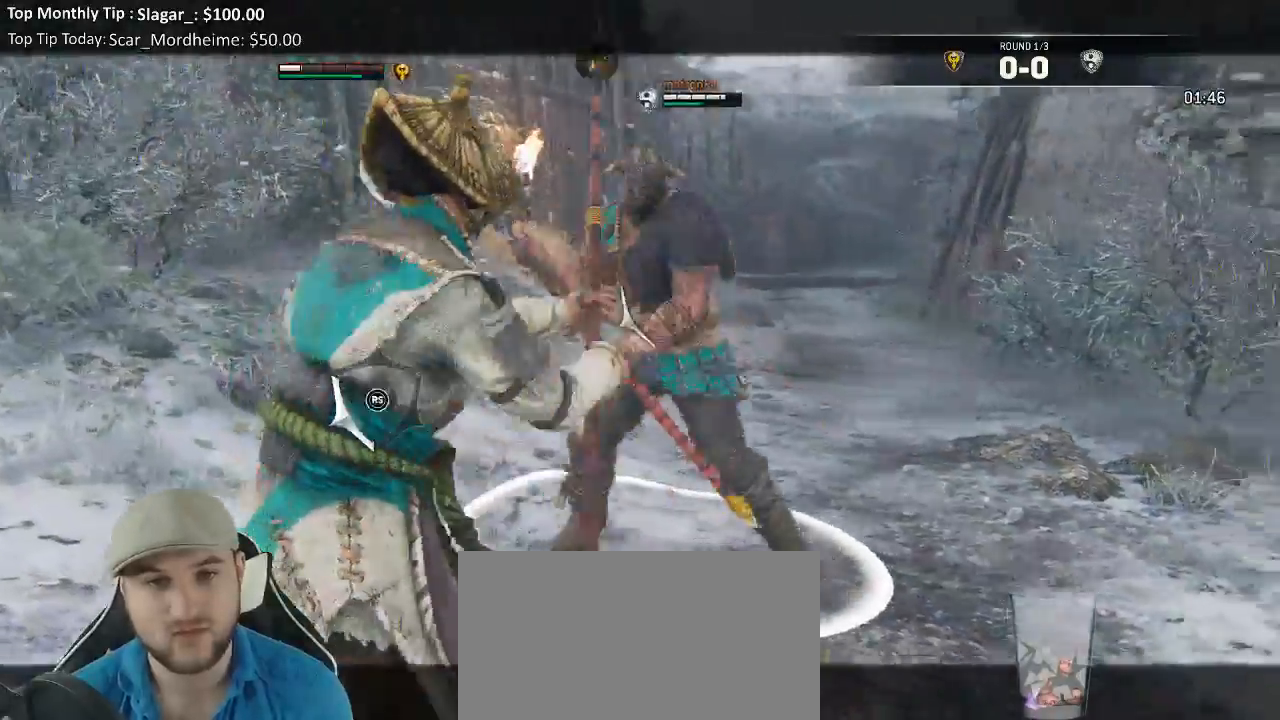
{"buttons": ["L2"], "left_stick": "down-left", "right_stick": "center"}
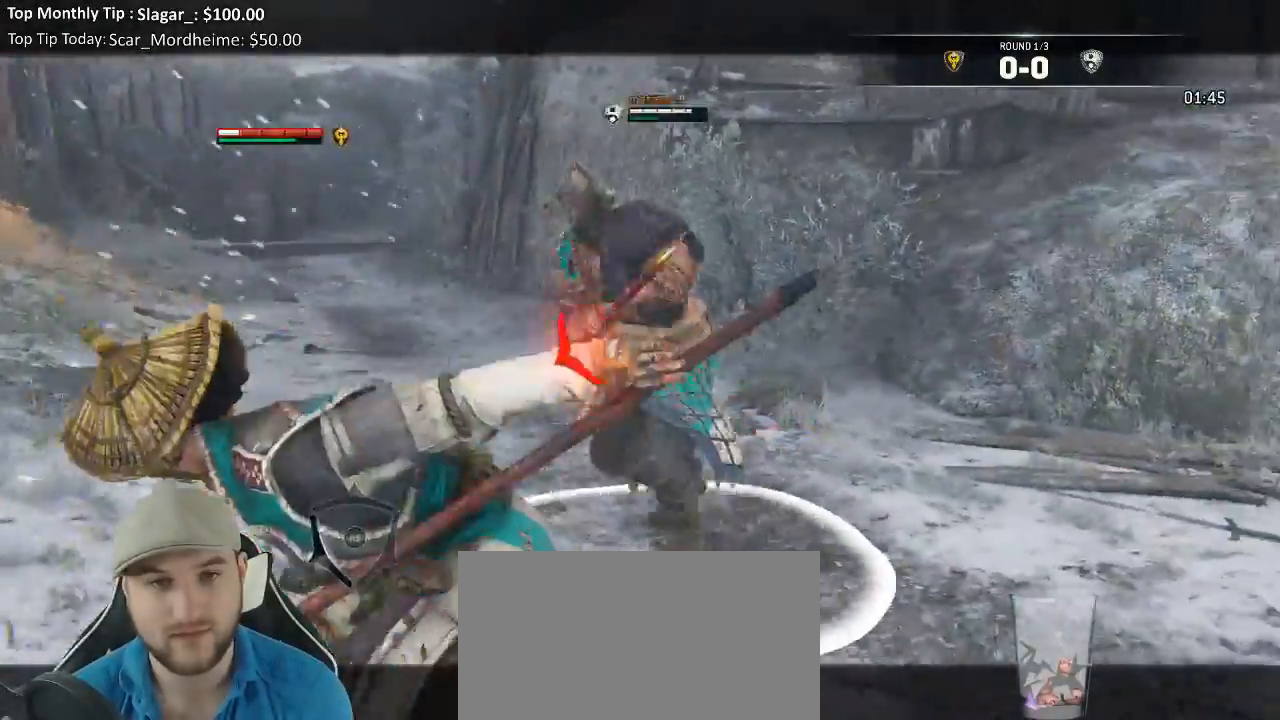
{"buttons": ["L2"], "left_stick": "right", "right_stick": "center", "events": [[67, "left_stick", "left"], [200, "left_stick", "center"], [250, "left_stick", "left"], [333, "left_stick", "center"], [383, "left_stick", "down-right"], [500, "left_stick", "right"]]}
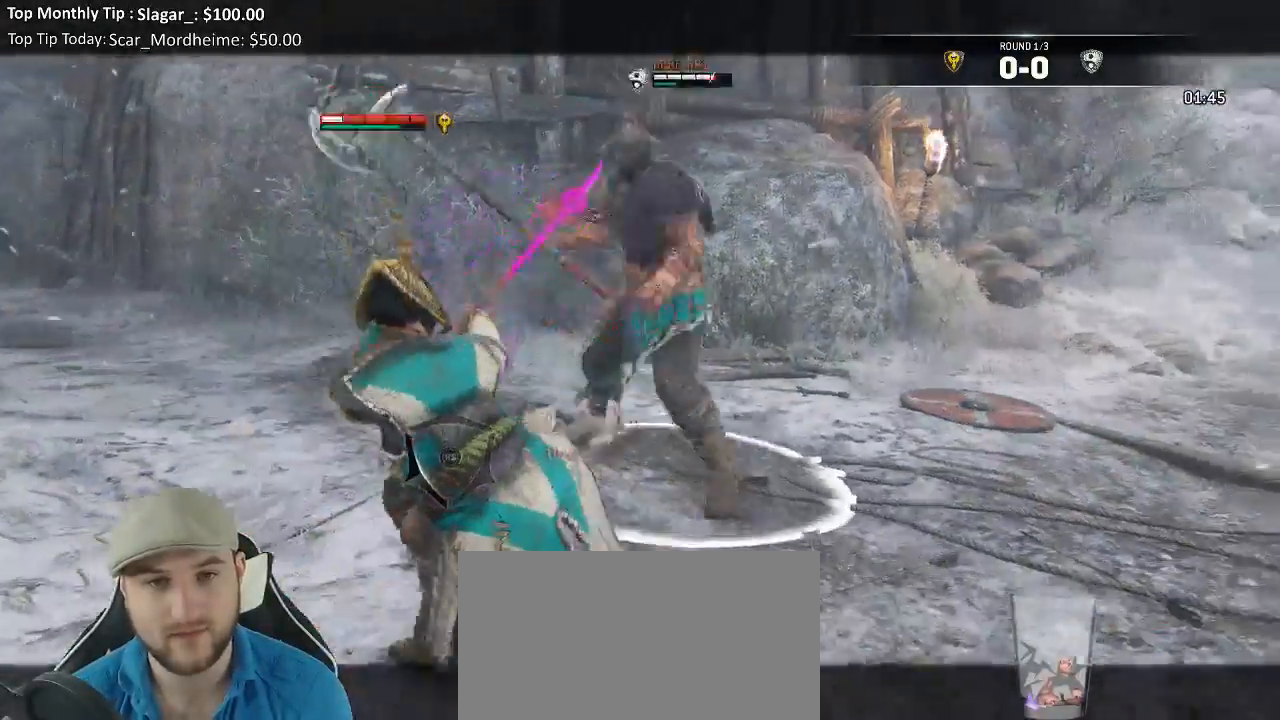
{"buttons": ["L2"], "left_stick": "right", "right_stick": "center", "events": []}
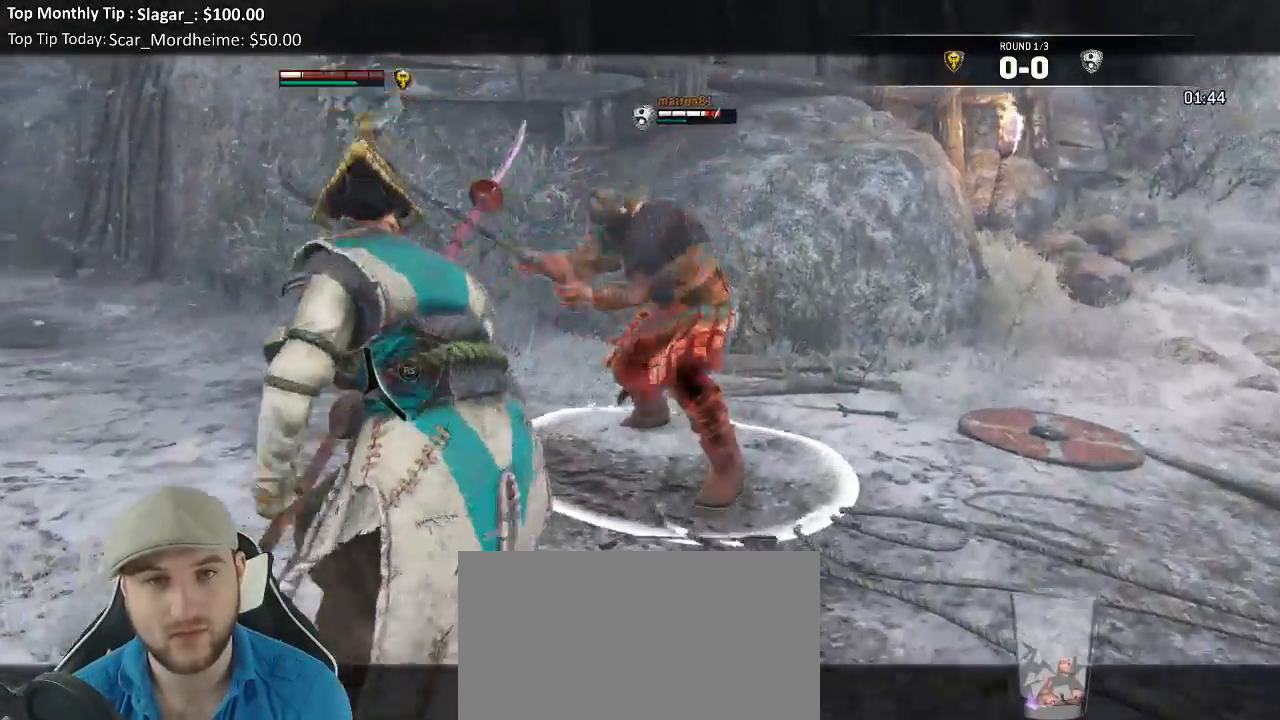
{"buttons": ["L2", "R2"], "left_stick": "right", "right_stick": "center"}
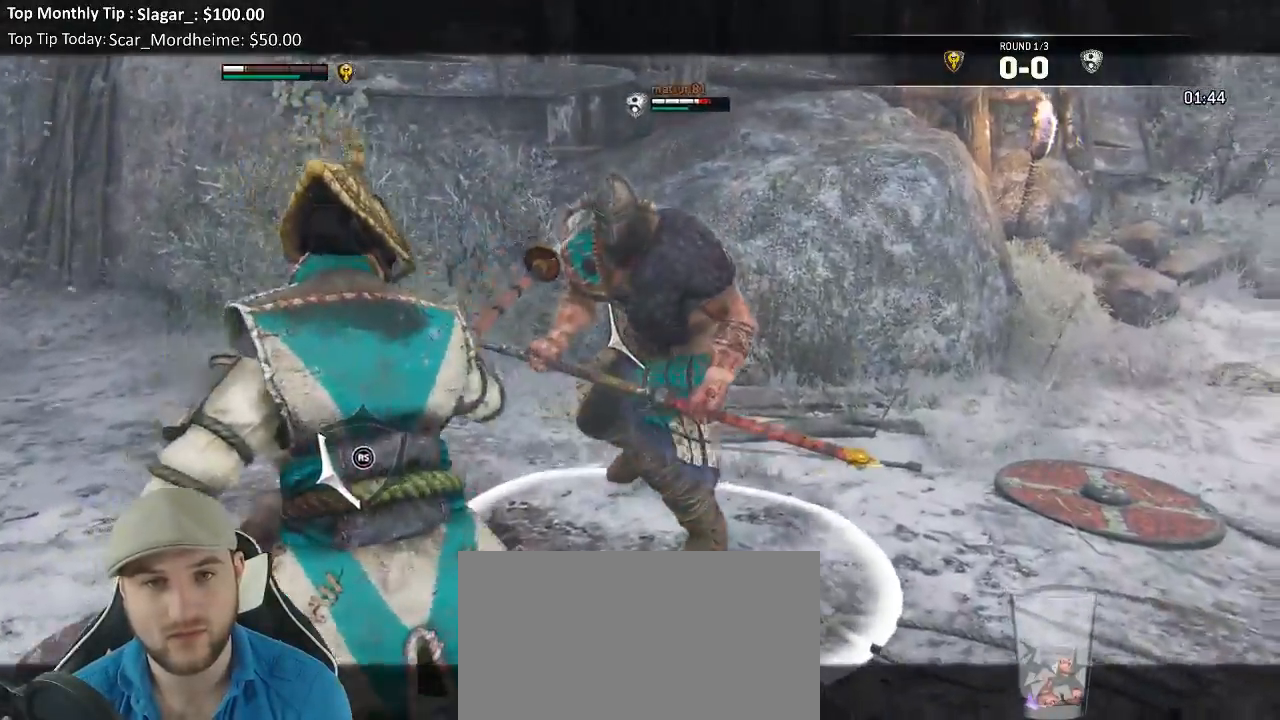
{"buttons": ["L2"], "left_stick": "right", "right_stick": "center", "events": [[83, "R2", "up"]]}
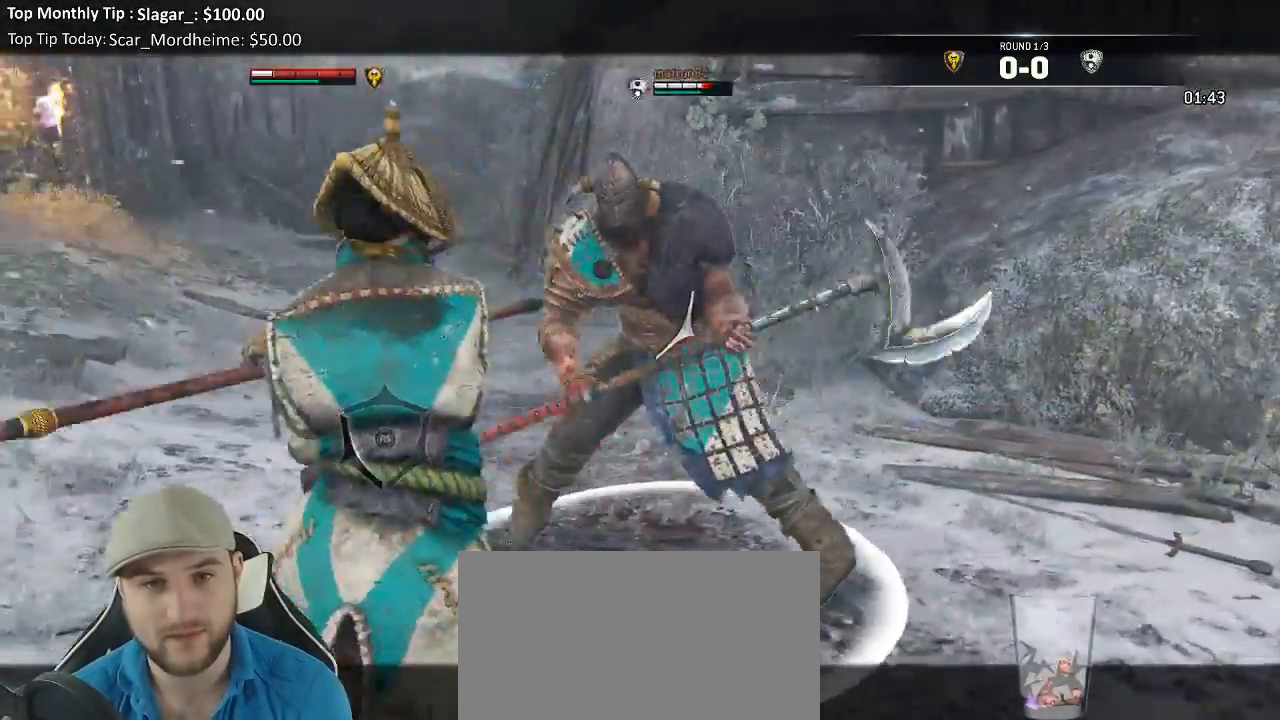
{"buttons": ["L2"], "left_stick": "down", "right_stick": "center"}
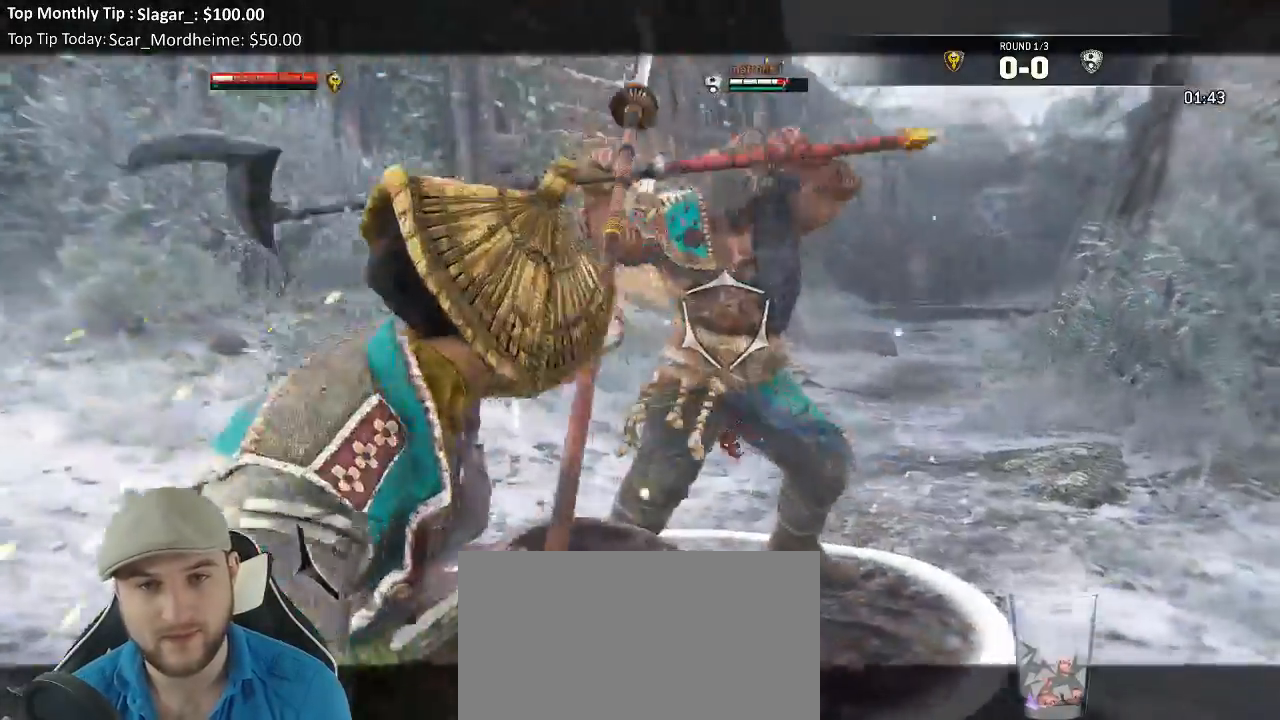
{"buttons": ["L2"], "left_stick": "down", "right_stick": "center", "events": [[100, "left_stick", "down-left"], [233, "left_stick", "down"]]}
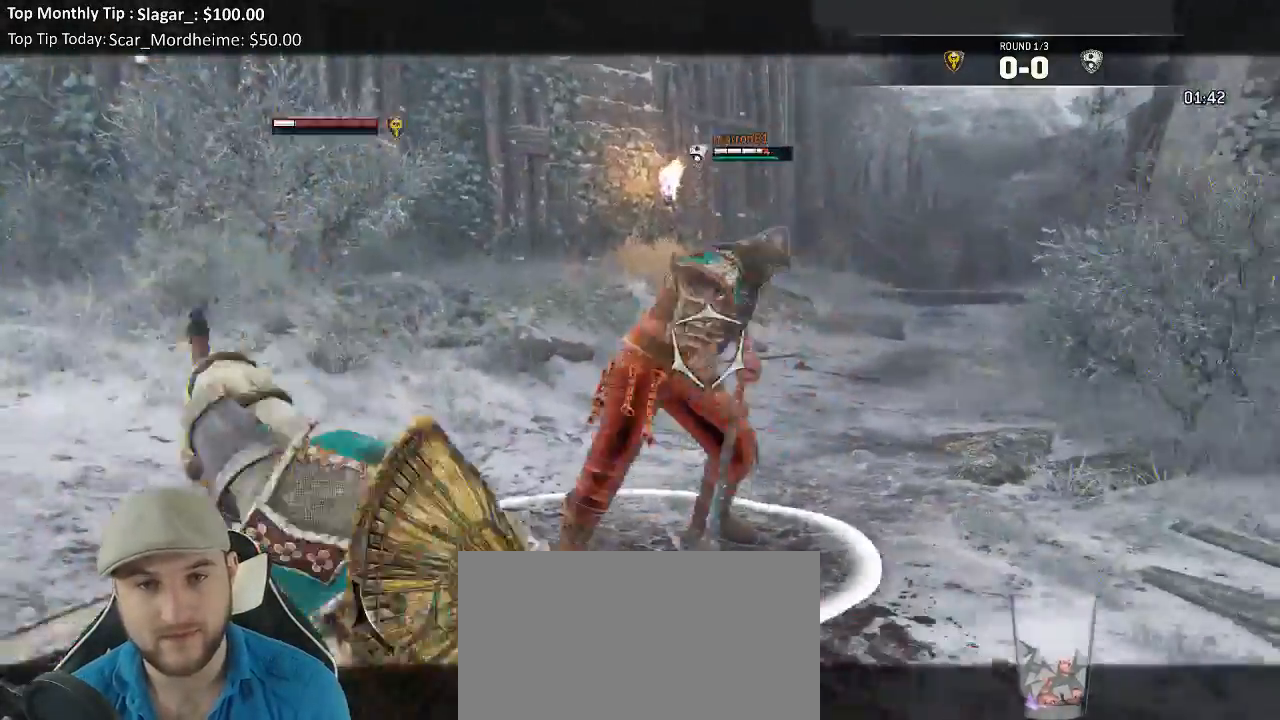
{"buttons": ["L2"], "left_stick": "down-left", "right_stick": "left", "events": [[33, "right_stick", "left"], [117, "right_stick", "up-left"], [417, "left_stick", "center"], [450, "right_stick", "left"], [467, "left_stick", "down-left"]]}
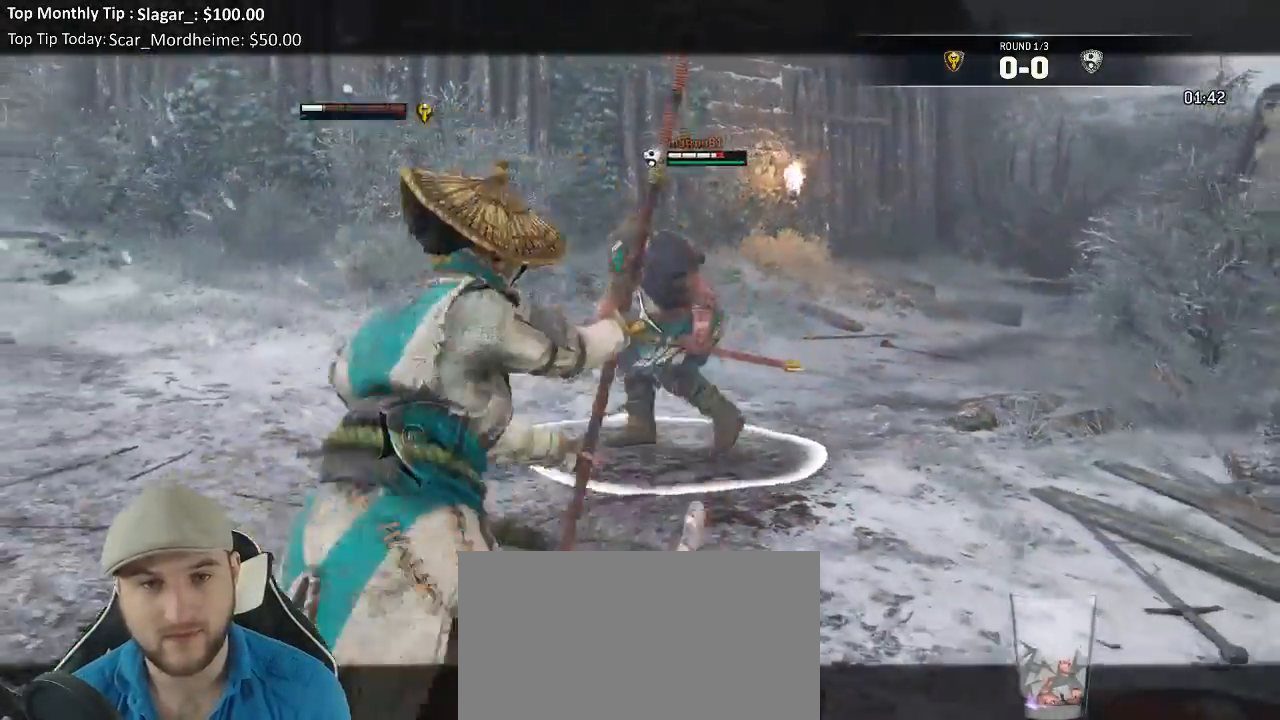
{"buttons": ["L2"], "left_stick": "center", "right_stick": "center"}
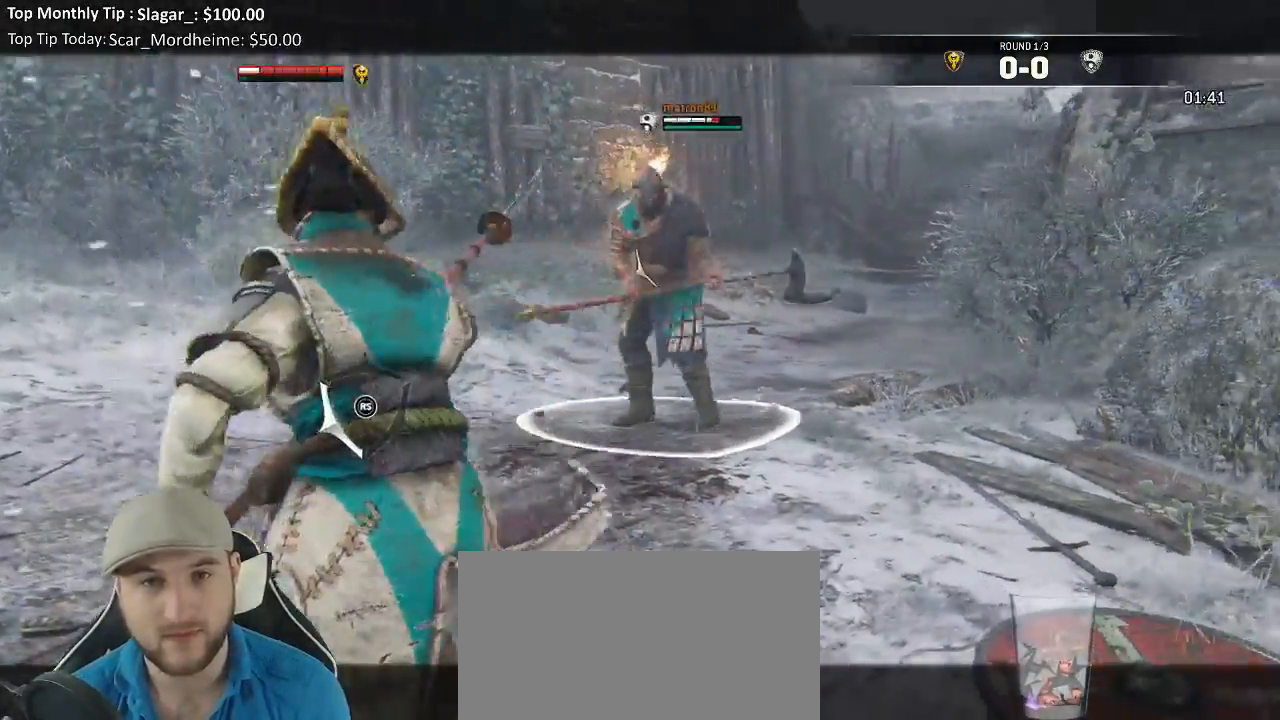
{"buttons": ["L2"], "left_stick": "up", "right_stick": "right", "events": [[133, "X", "down"], [200, "left_stick", "up"], [233, "X", "up"], [350, "right_stick", "right"]]}
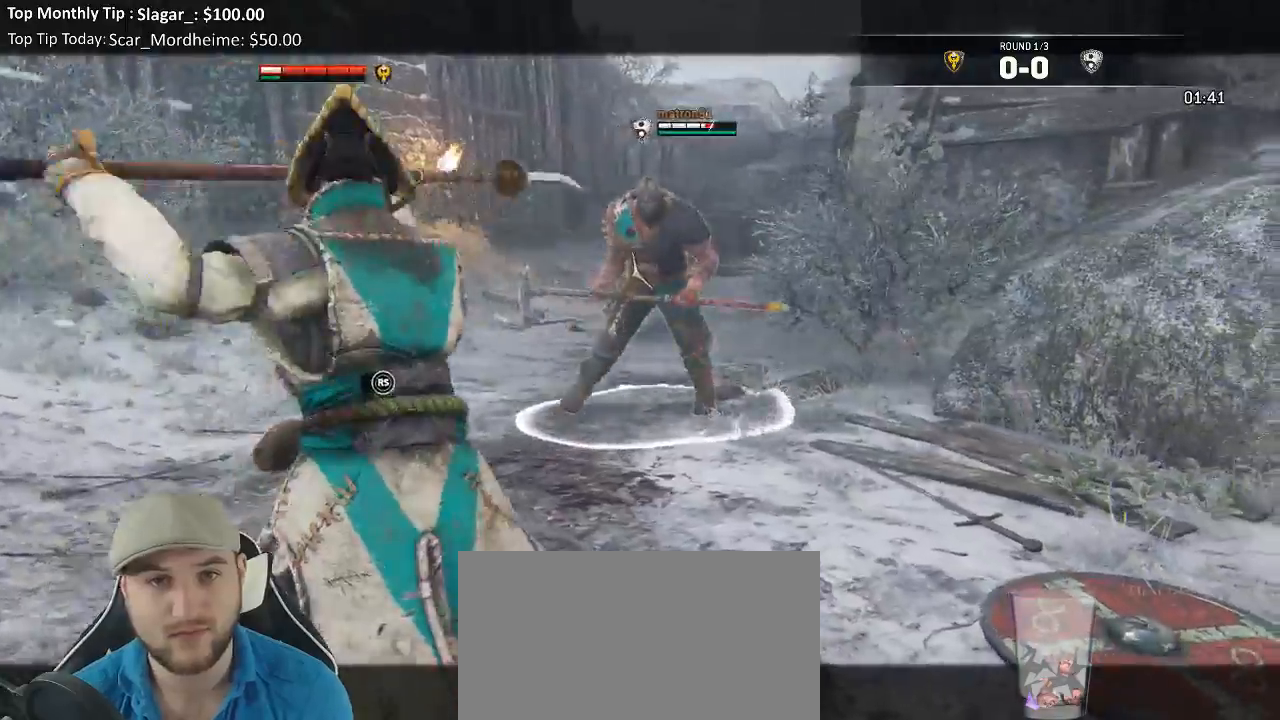
{"buttons": ["L2"], "left_stick": "up", "right_stick": "down-left", "events": [[217, "right_stick", "down-left"]]}
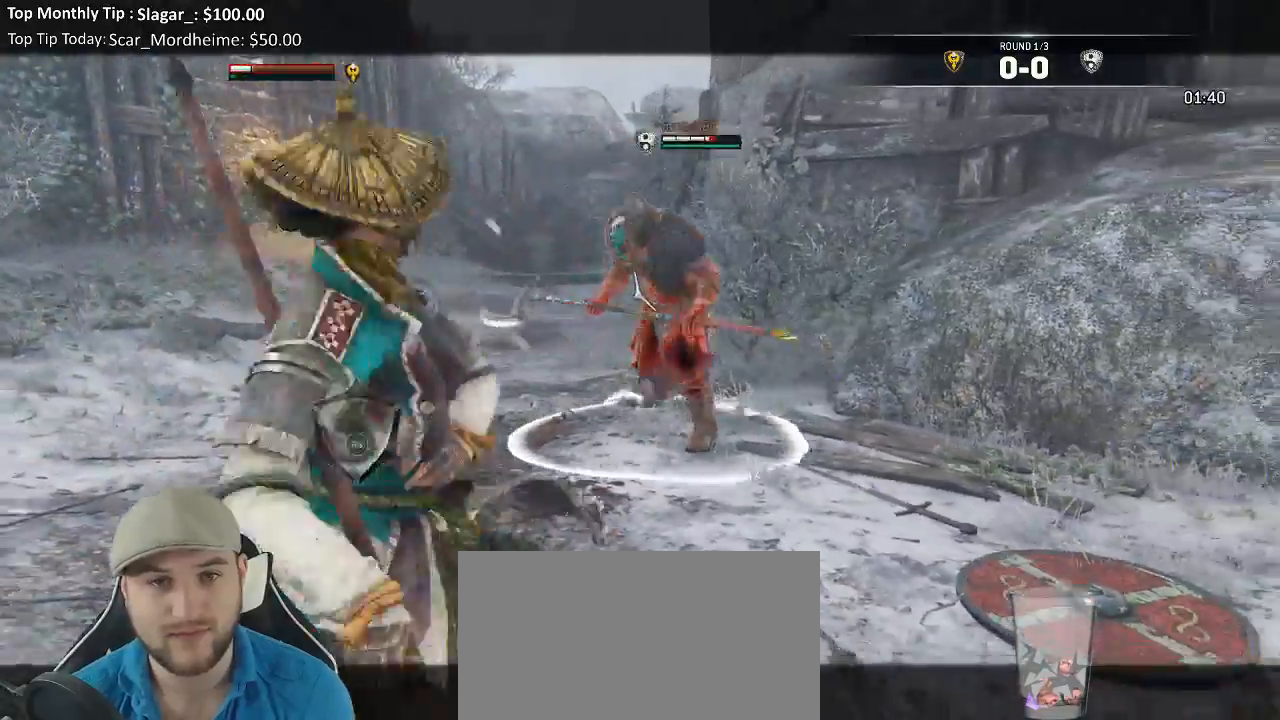
{"buttons": ["L2"], "left_stick": "left", "right_stick": "left", "events": [[167, "right_stick", "center"], [233, "left_stick", "left"], [500, "right_stick", "left"]]}
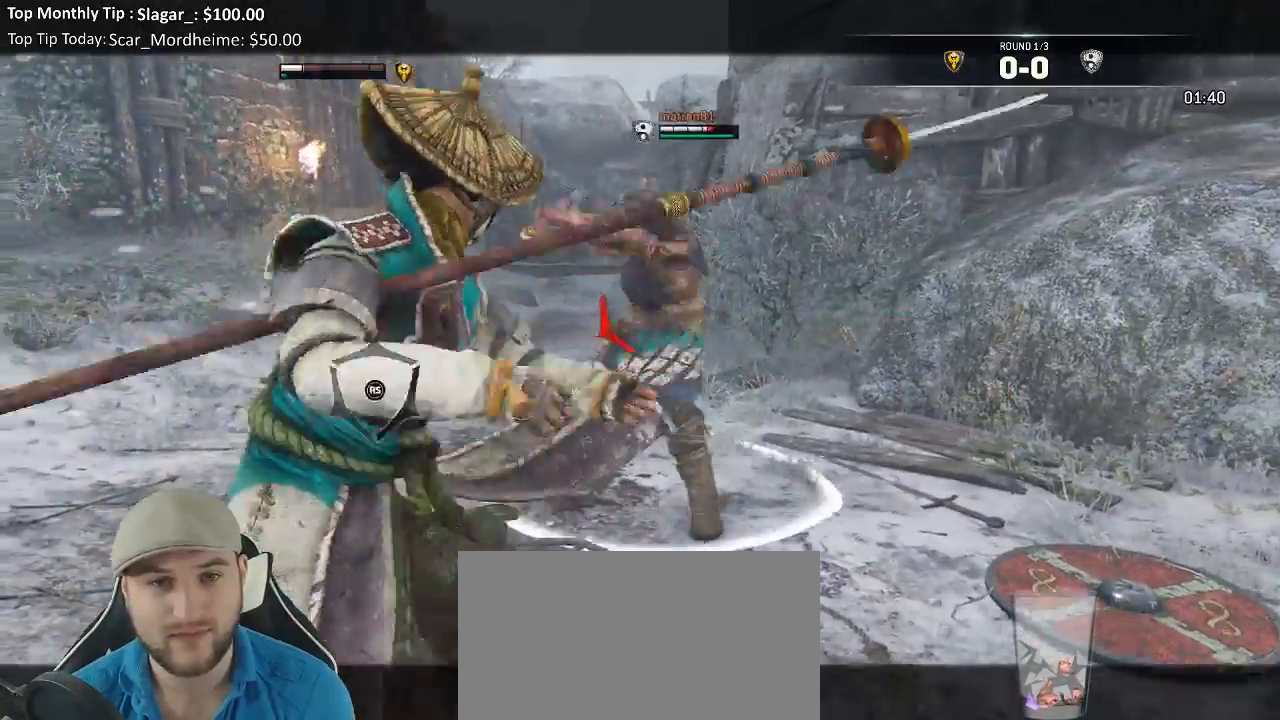
{"buttons": ["L2"], "left_stick": "center", "right_stick": "center", "events": [[200, "left_stick", "center"], [367, "left_stick", "left"], [467, "right_stick", "center"], [500, "left_stick", "center"]]}
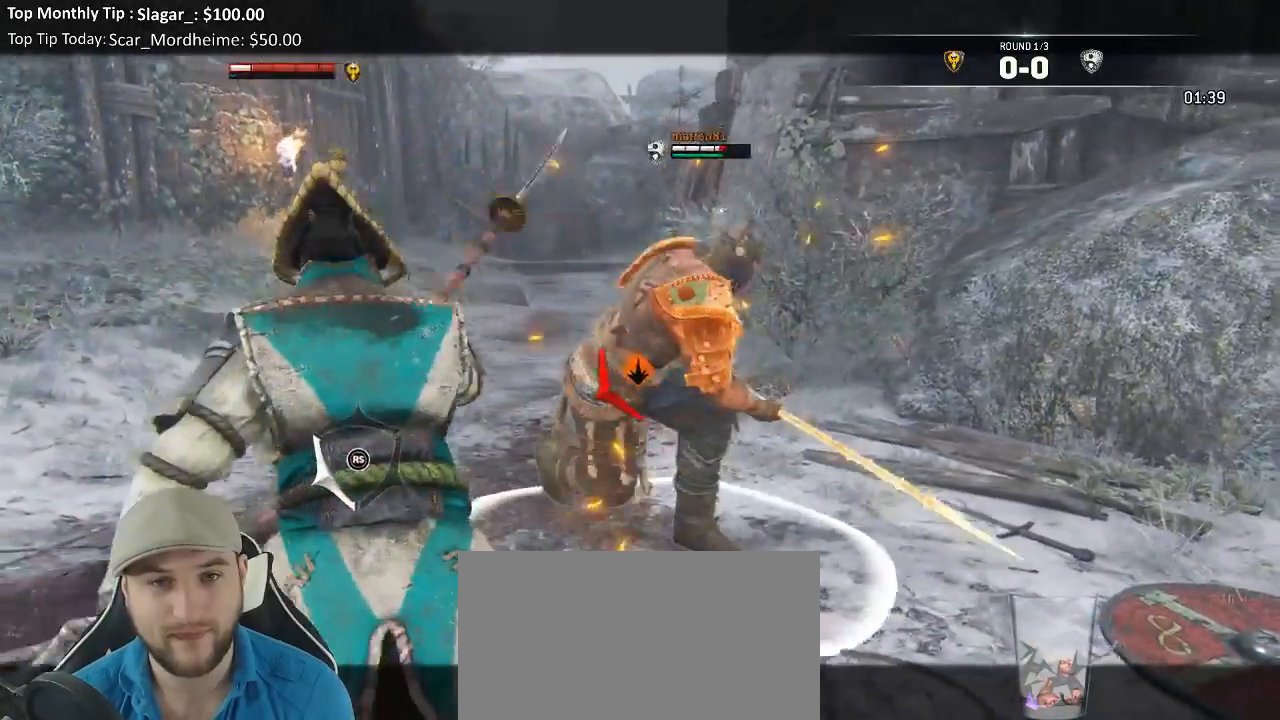
{"buttons": ["L2"], "left_stick": "center", "right_stick": "left", "events": [[83, "left_stick", "left"], [200, "right_stick", "left"], [383, "left_stick", "center"]]}
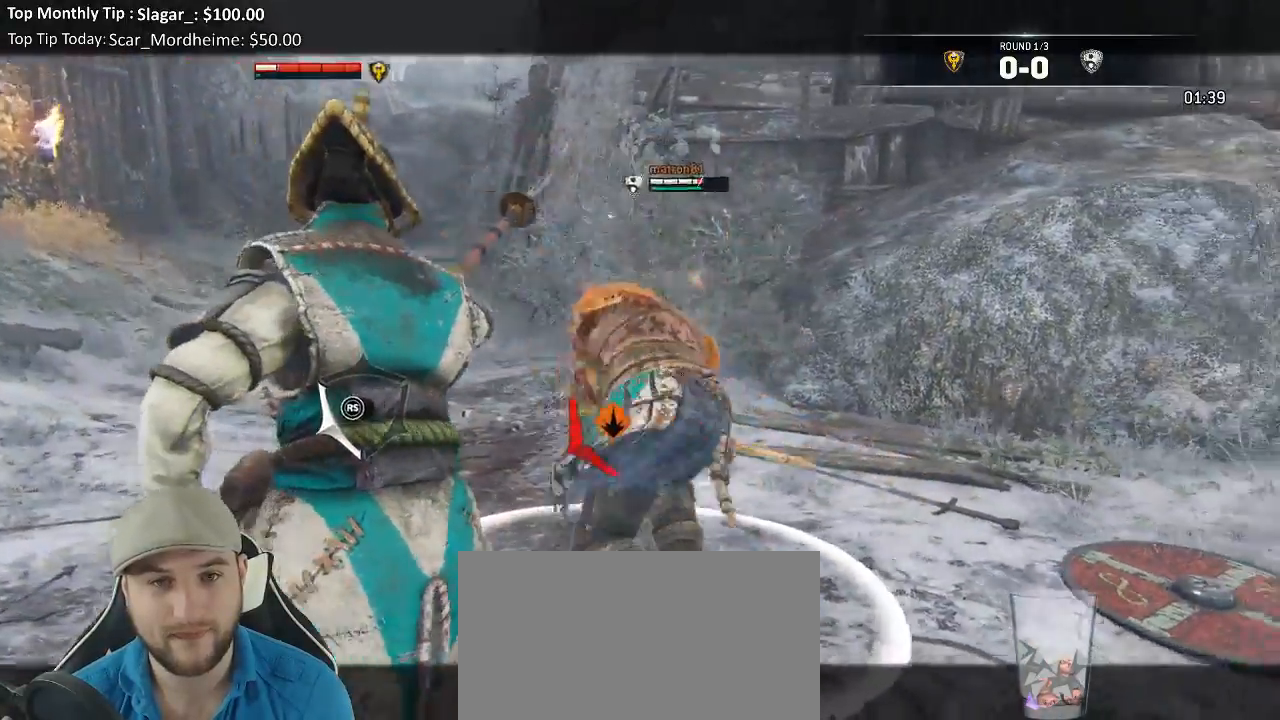
{"buttons": ["L2", "R3"], "left_stick": "up", "right_stick": "left", "events": [[33, "left_stick", "left"], [250, "R2", "down"], [250, "R3", "down"], [400, "R2", "up"], [433, "left_stick", "up"]]}
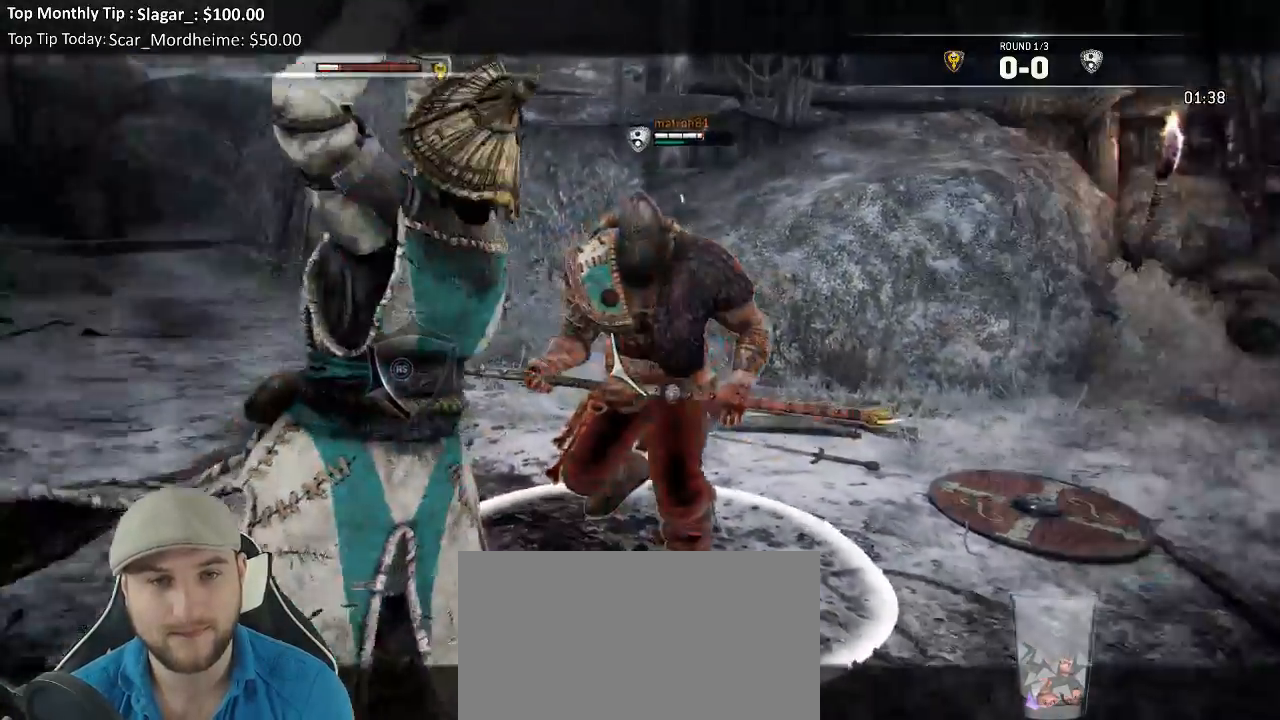
{"buttons": ["L2"], "left_stick": "down-right", "right_stick": "center"}
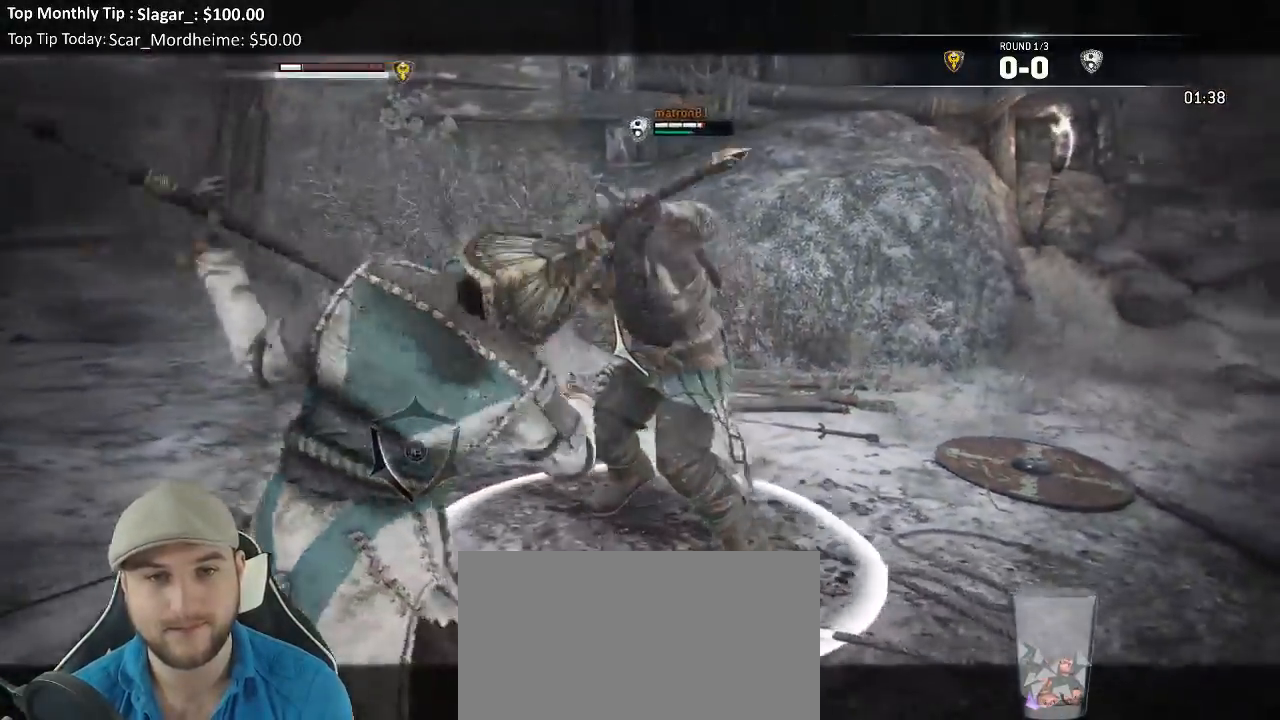
{"buttons": ["L2"], "left_stick": "down-right", "right_stick": "center", "events": []}
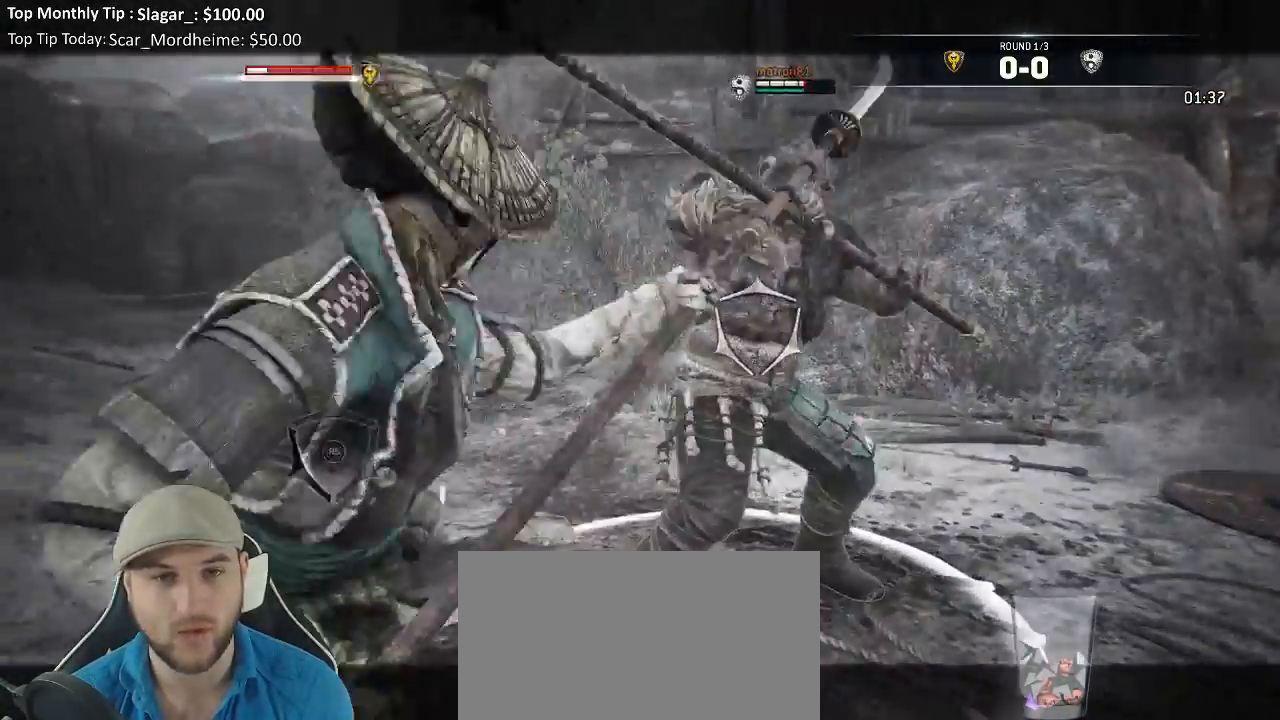
{"buttons": ["L2"], "left_stick": "down-right", "right_stick": "up-left", "events": [[267, "left_stick", "down"], [283, "right_stick", "up-left"], [367, "left_stick", "down-right"]]}
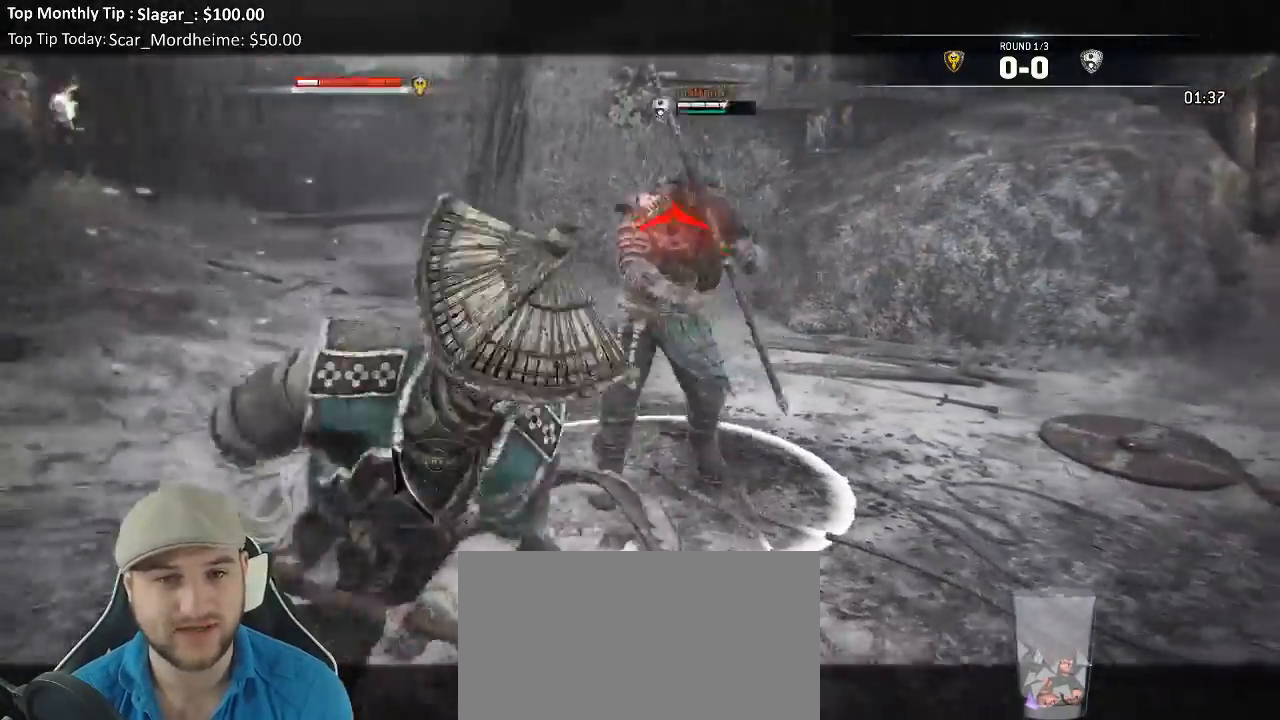
{"buttons": ["L2"], "left_stick": "down", "right_stick": "up", "events": [[133, "right_stick", "up"], [333, "left_stick", "down"]]}
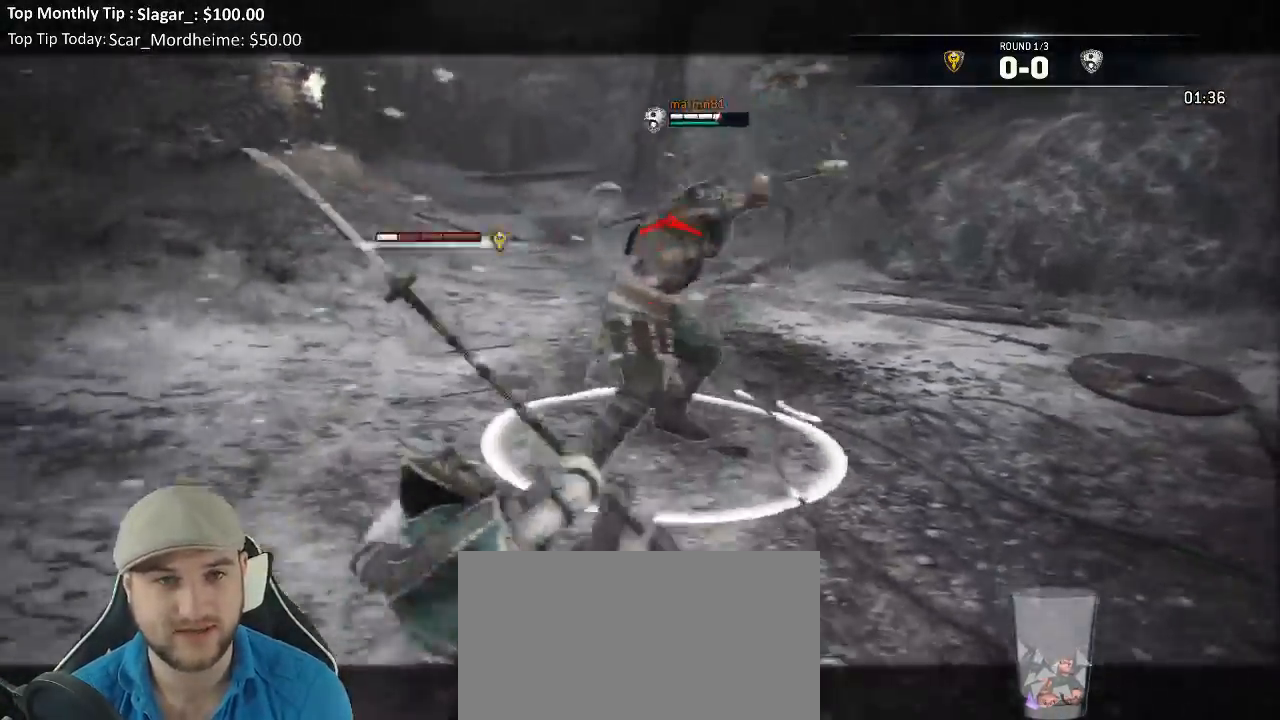
{"buttons": ["L2"], "left_stick": "down", "right_stick": "up"}
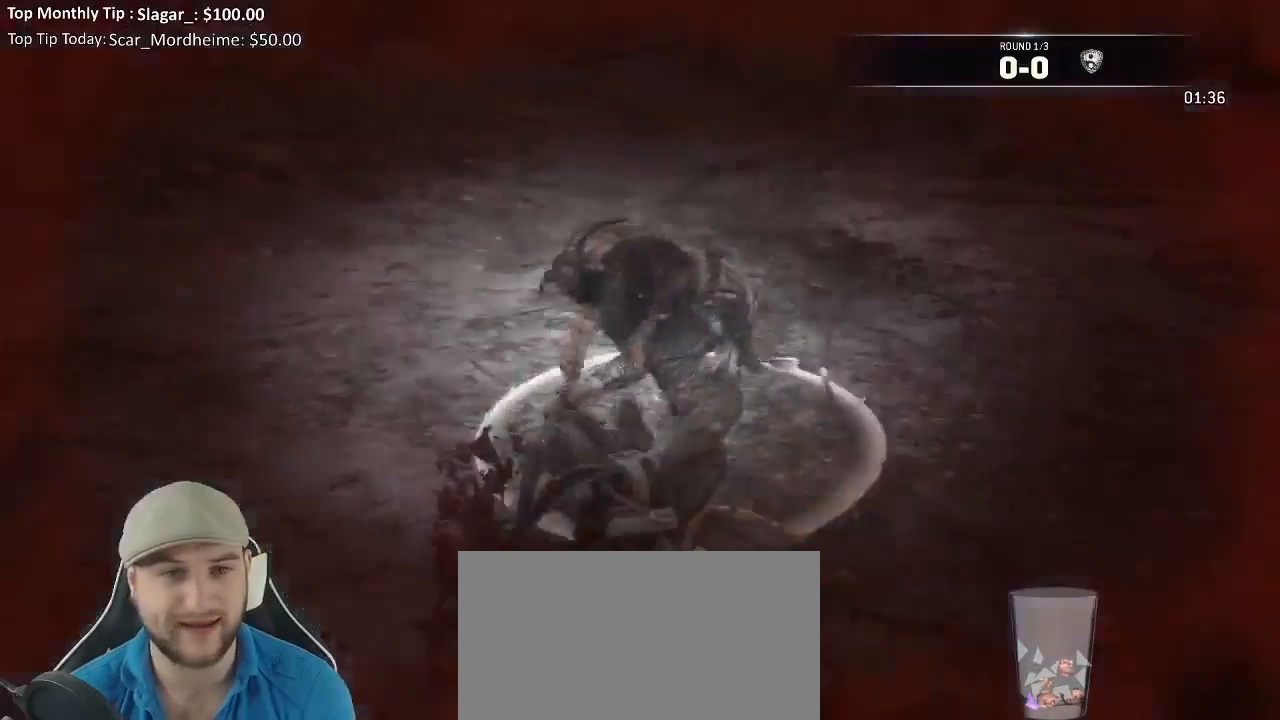
{"buttons": [], "left_stick": "center", "right_stick": "center", "events": [[117, "left_stick", "center"], [150, "right_stick", "center"], [217, "L2", "up"]]}